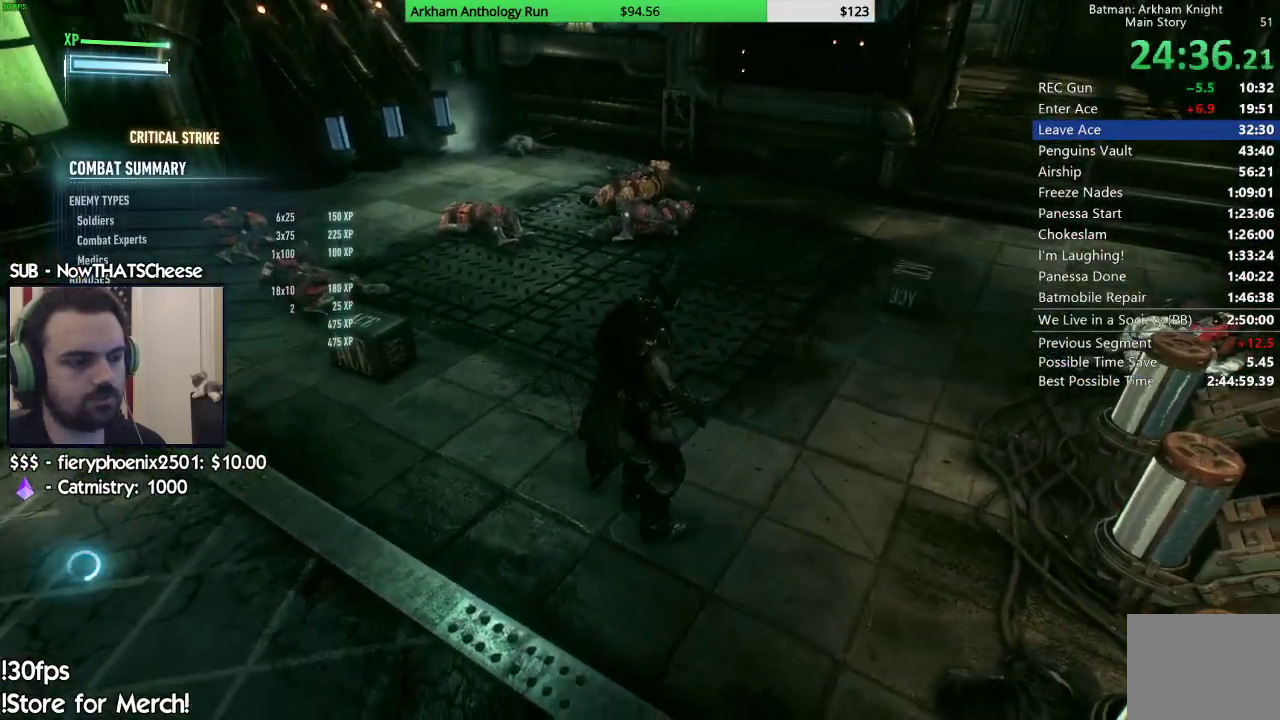
Gameplay with a controller (Xbox layout); each line is a JSON object with the inputs held at the frame after it. "events" lists button and stick changes between this image and that frame as [ms after this image, input, new state], when the widget could be followed in between.
{"buttons": ["R2"], "left_stick": "up", "right_stick": "center", "events": [[50, "right_stick", "center"], [217, "right_stick", "down"], [417, "right_stick", "center"]]}
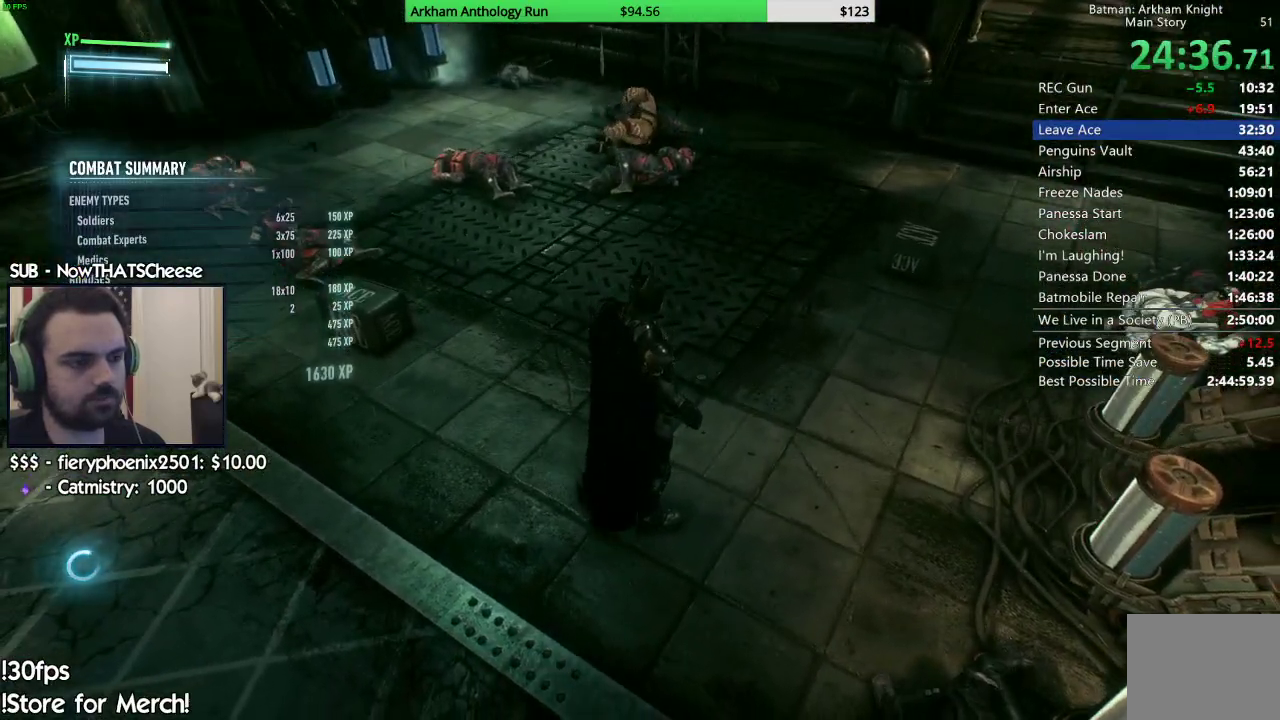
{"buttons": ["R2"], "left_stick": "up", "right_stick": "up-left", "events": [[500, "right_stick", "up-left"]]}
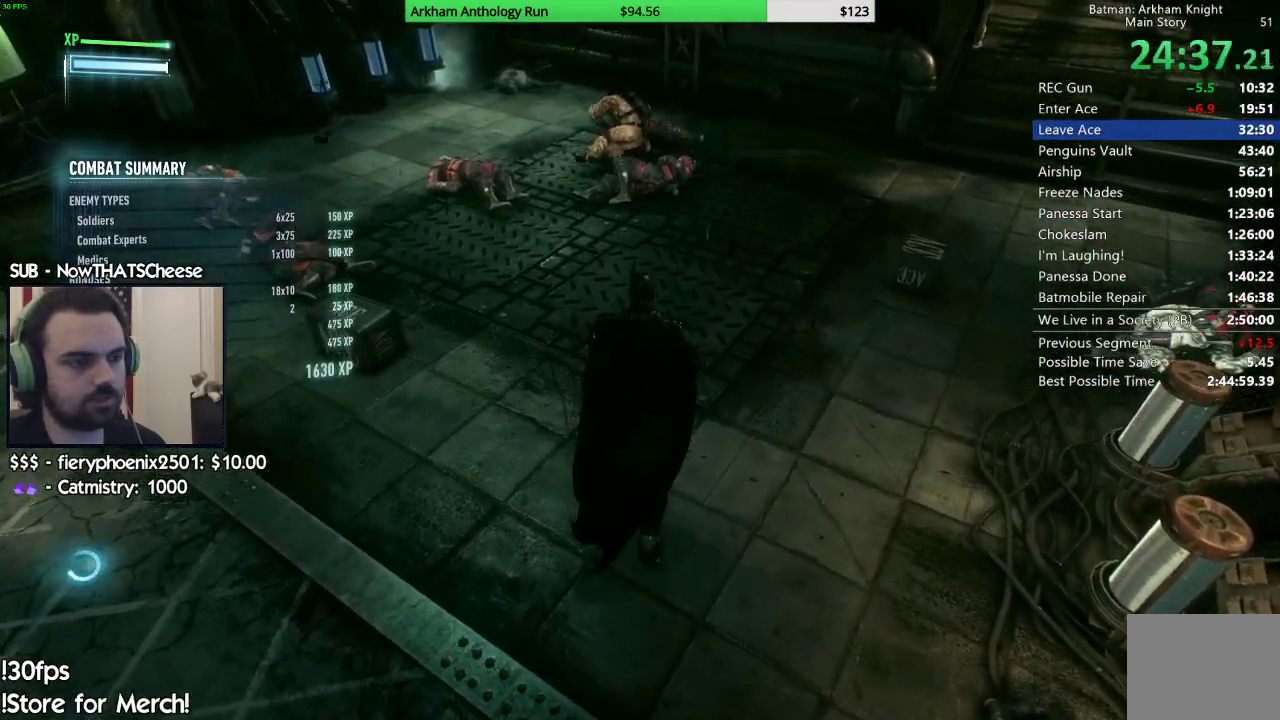
{"buttons": ["R2"], "left_stick": "up", "right_stick": "center", "events": [[450, "right_stick", "center"]]}
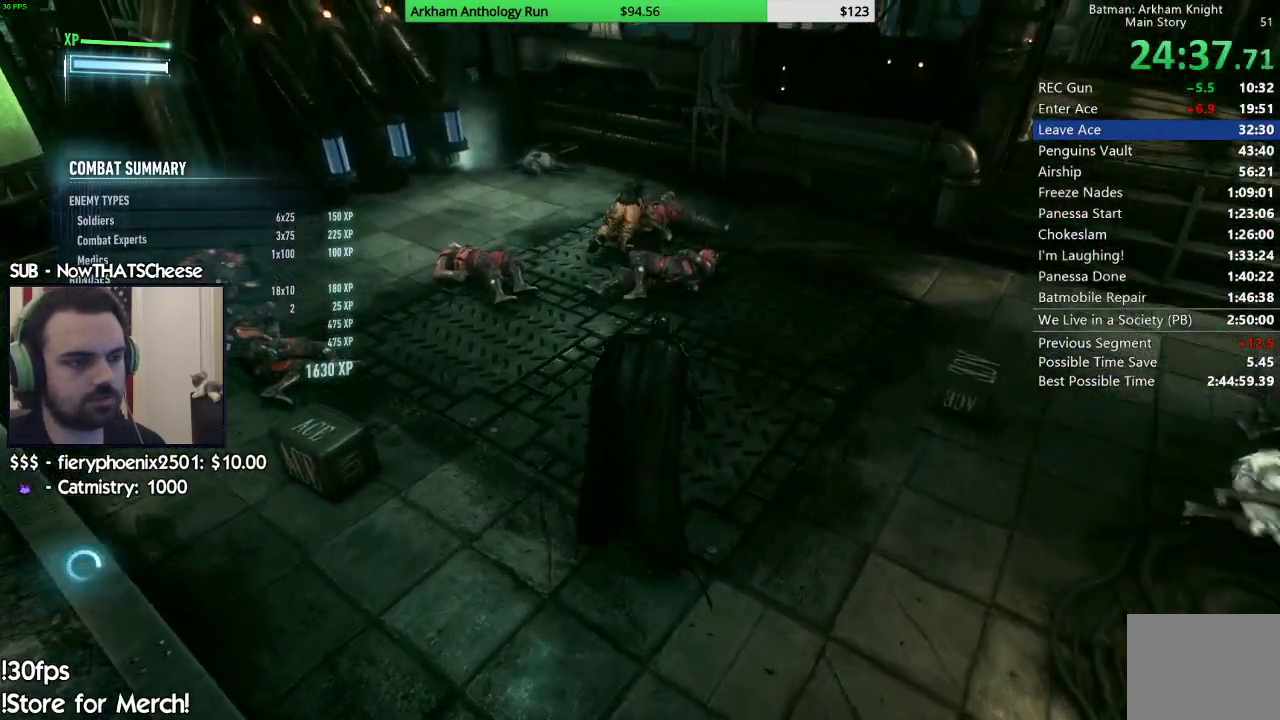
{"buttons": ["R2"], "left_stick": "up-left", "right_stick": "center", "events": [[317, "left_stick", "up-left"], [333, "right_stick", "right"], [467, "right_stick", "center"]]}
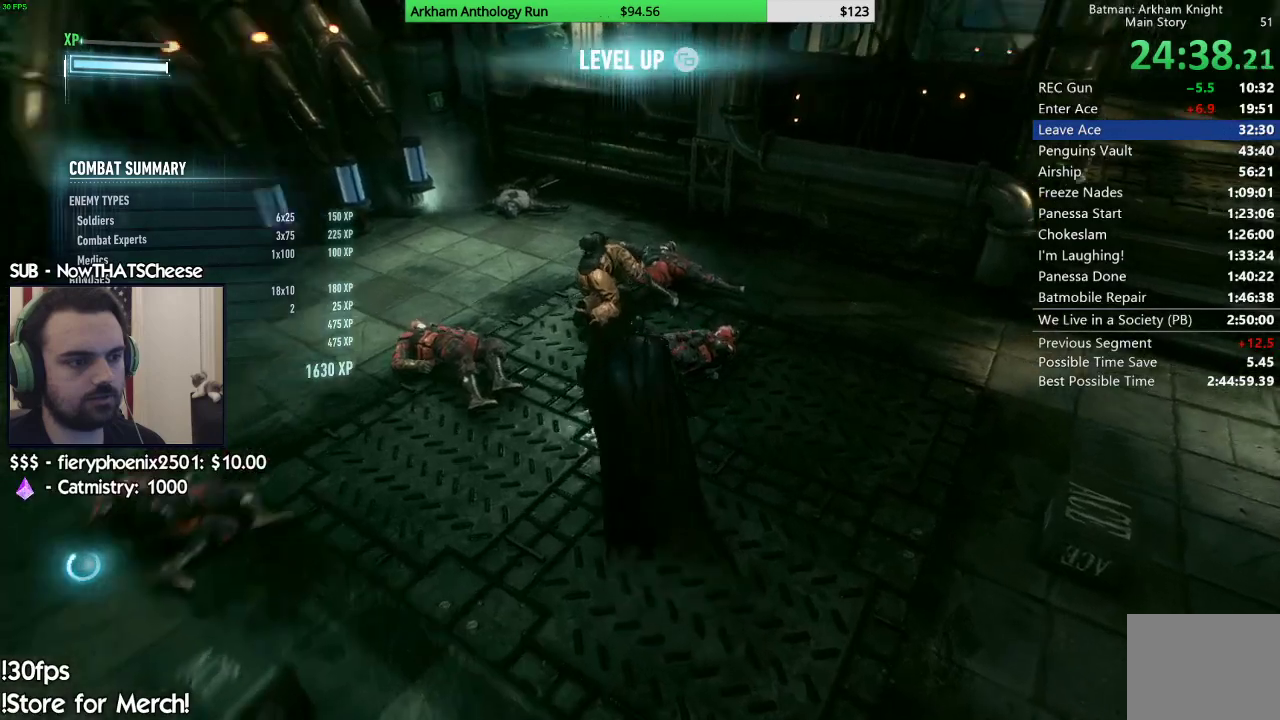
{"buttons": [], "left_stick": "center", "right_stick": "center", "events": [[217, "R2", "up"], [217, "left_stick", "center"], [317, "A", "down"], [350, "A", "up"]]}
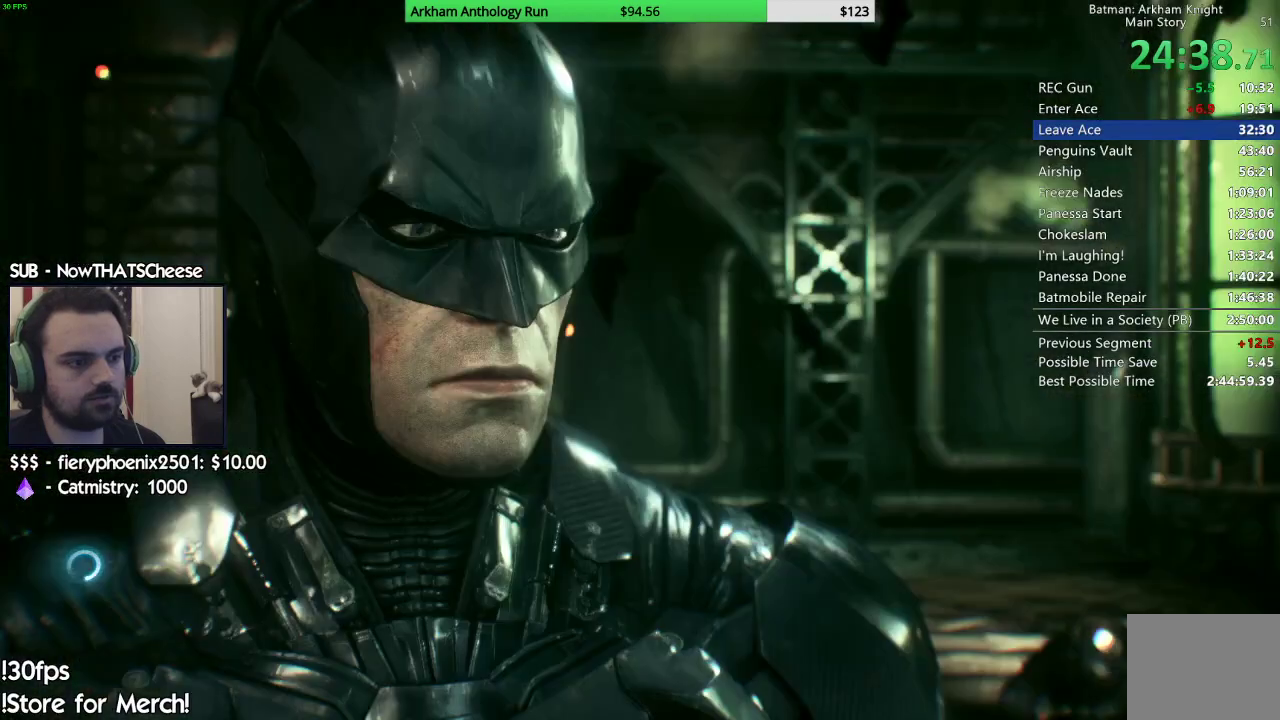
{"buttons": [], "left_stick": "center", "right_stick": "center", "events": [[400, "B", "down"], [483, "B", "up"]]}
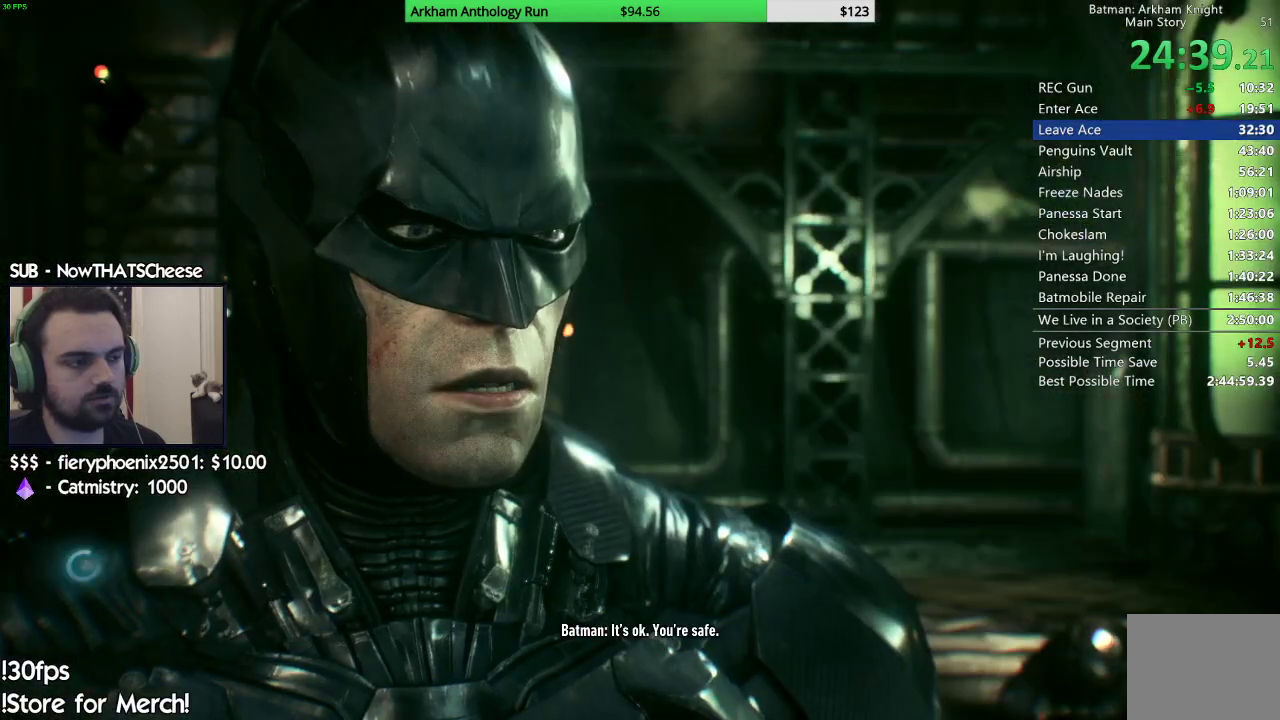
{"buttons": [], "left_stick": "center", "right_stick": "center", "events": [[67, "B", "down"], [133, "B", "up"], [217, "B", "down"], [300, "B", "up"], [383, "B", "down"], [467, "B", "up"]]}
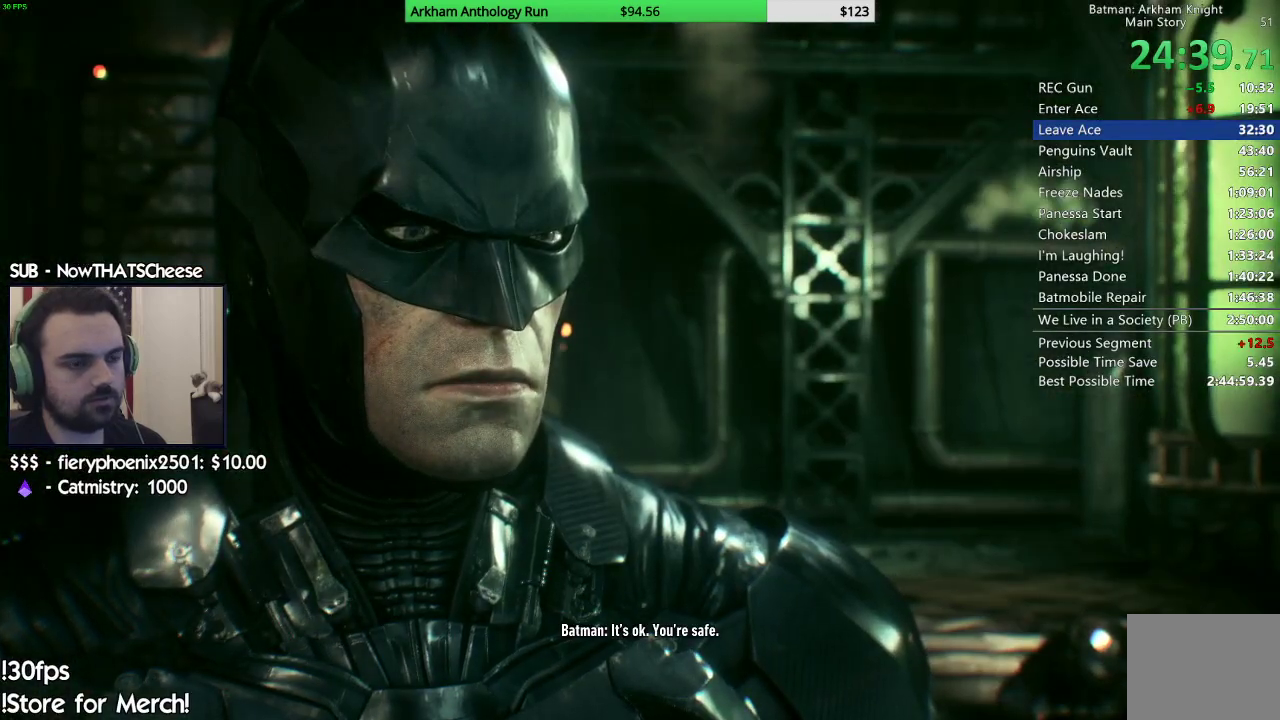
{"buttons": ["B"], "left_stick": "center", "right_stick": "center", "events": [[33, "B", "down"], [117, "B", "up"], [200, "B", "down"], [267, "B", "up"], [350, "B", "down"], [433, "B", "up"], [500, "B", "down"]]}
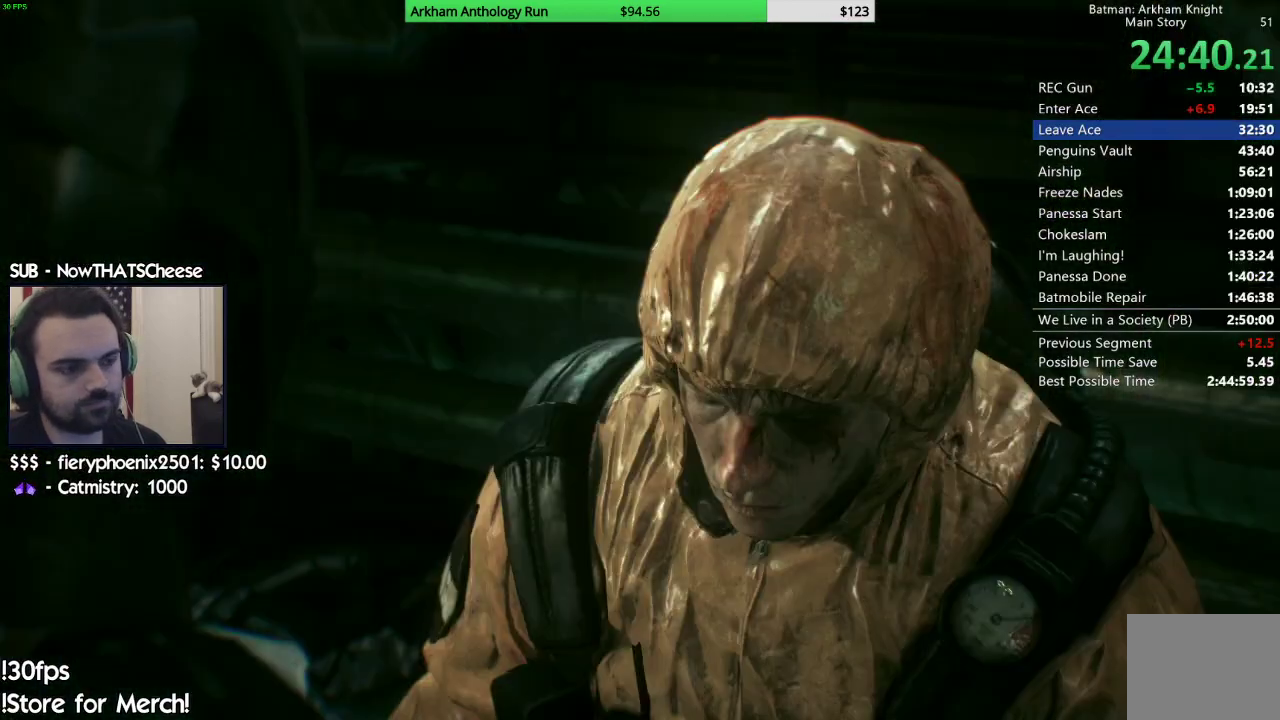
{"buttons": ["B"], "left_stick": "center", "right_stick": "center", "events": [[83, "B", "up"], [150, "B", "down"], [250, "B", "up"], [333, "B", "down"], [417, "B", "up"], [483, "B", "down"]]}
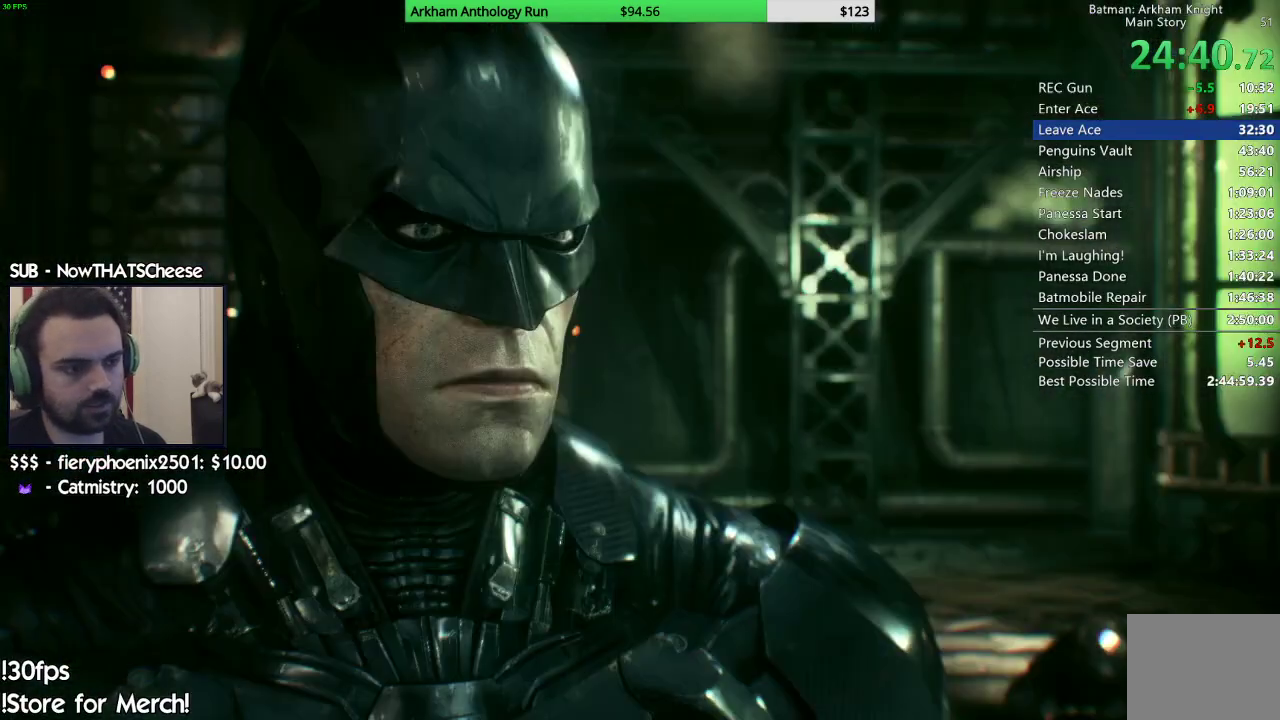
{"buttons": ["B"], "left_stick": "center", "right_stick": "center", "events": [[83, "B", "up"], [167, "B", "down"], [233, "B", "up"], [350, "B", "down"], [400, "B", "up"], [483, "B", "down"]]}
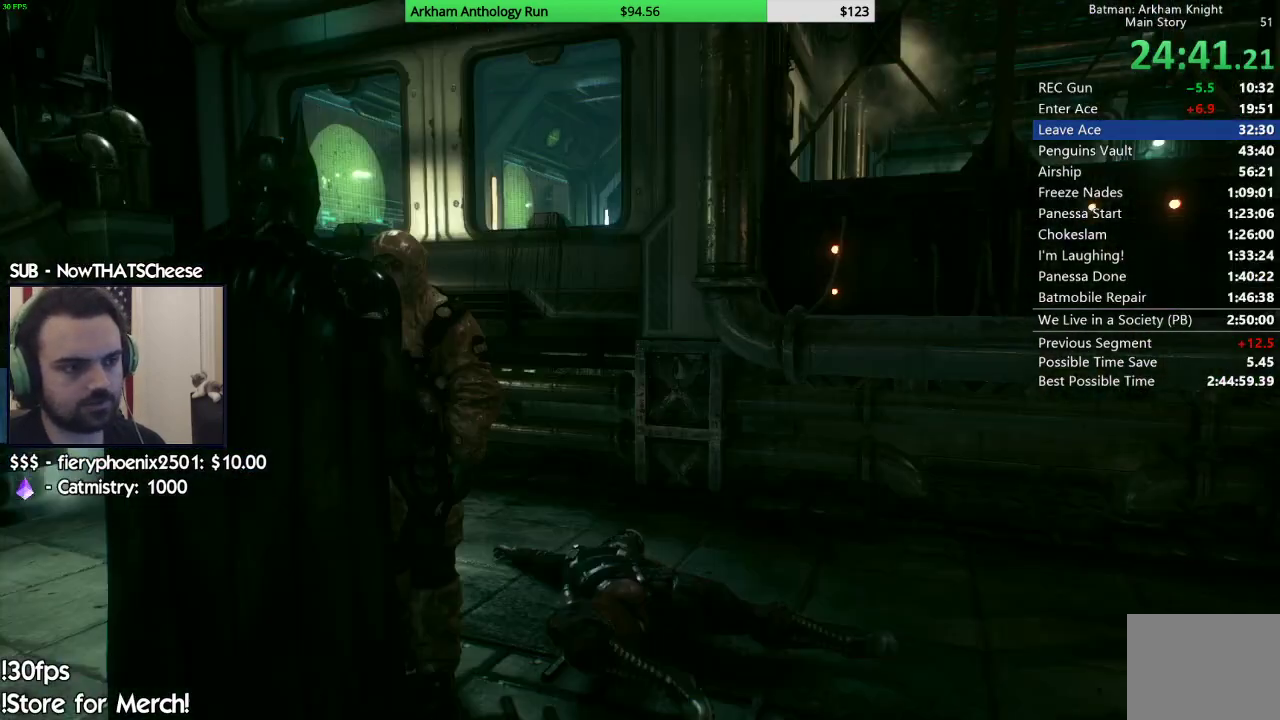
{"buttons": [], "left_stick": "right", "right_stick": "center", "events": [[67, "B", "up"], [150, "B", "down"], [217, "B", "up"], [333, "B", "down"], [383, "B", "up"], [483, "left_stick", "right"]]}
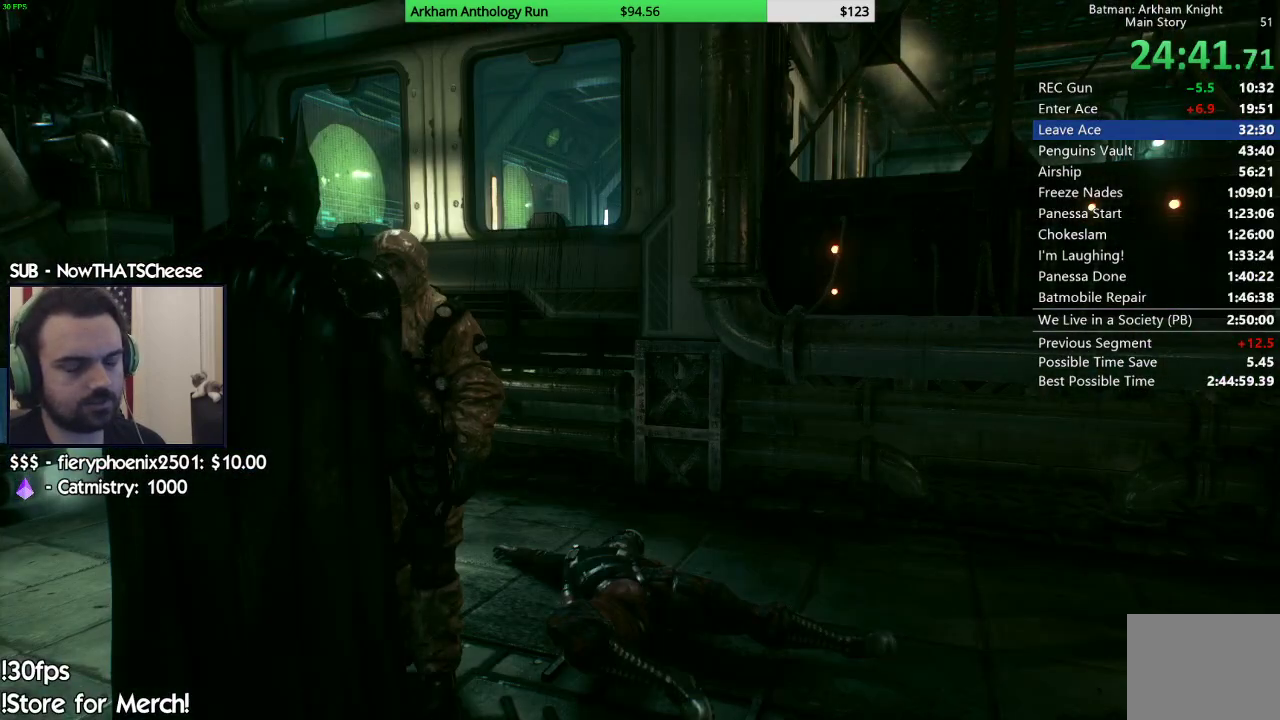
{"buttons": [], "left_stick": "right", "right_stick": "right", "events": [[83, "right_stick", "right"]]}
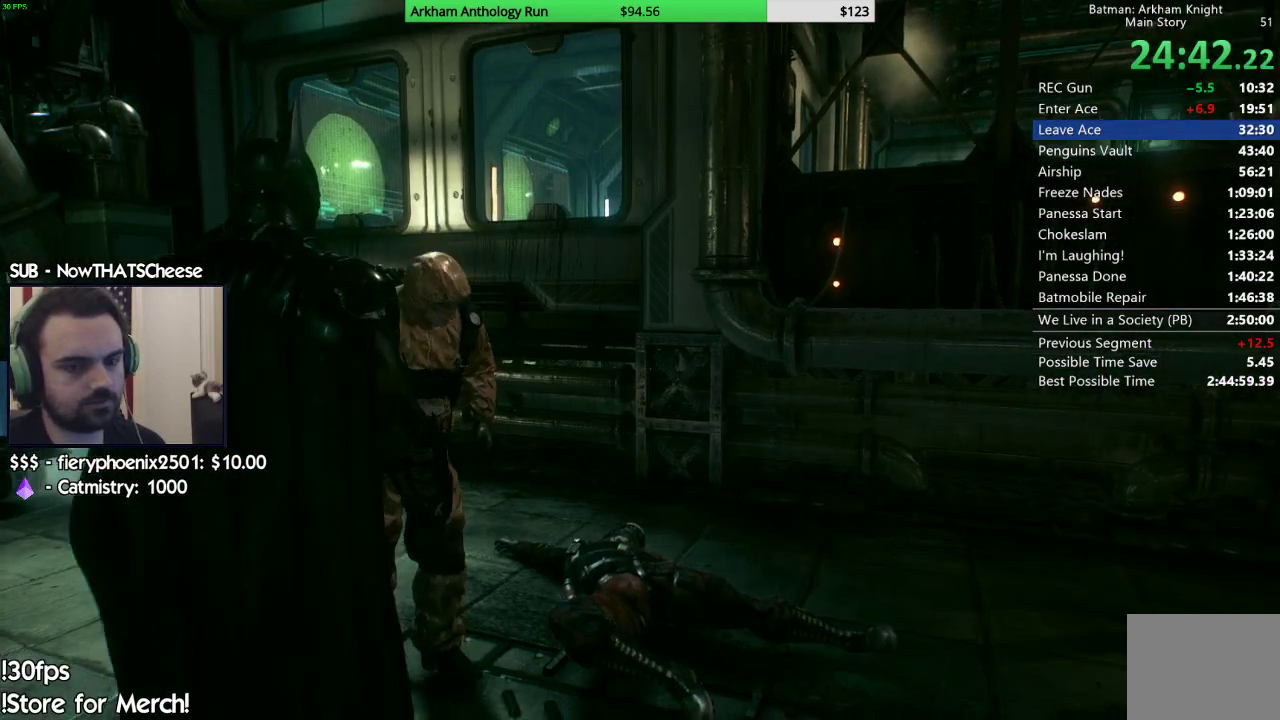
{"buttons": [], "left_stick": "up-right", "right_stick": "right", "events": [[117, "left_stick", "up-right"]]}
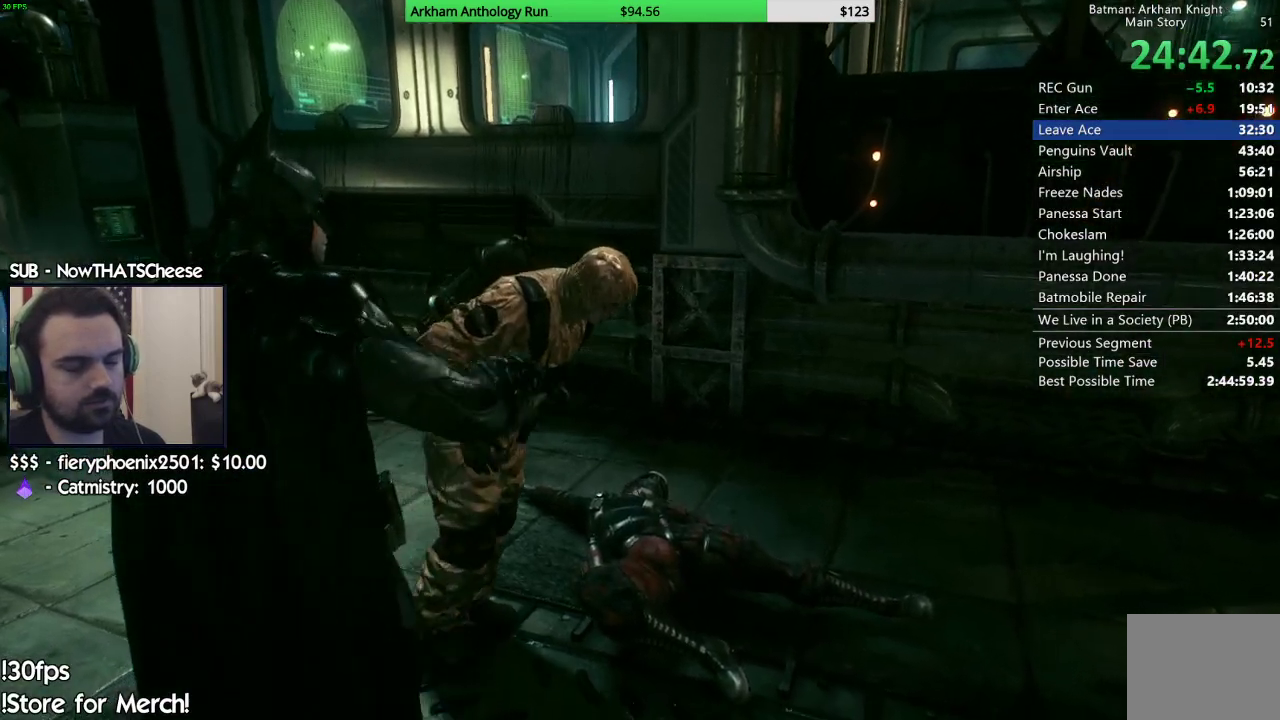
{"buttons": [], "left_stick": "up-right", "right_stick": "right", "events": []}
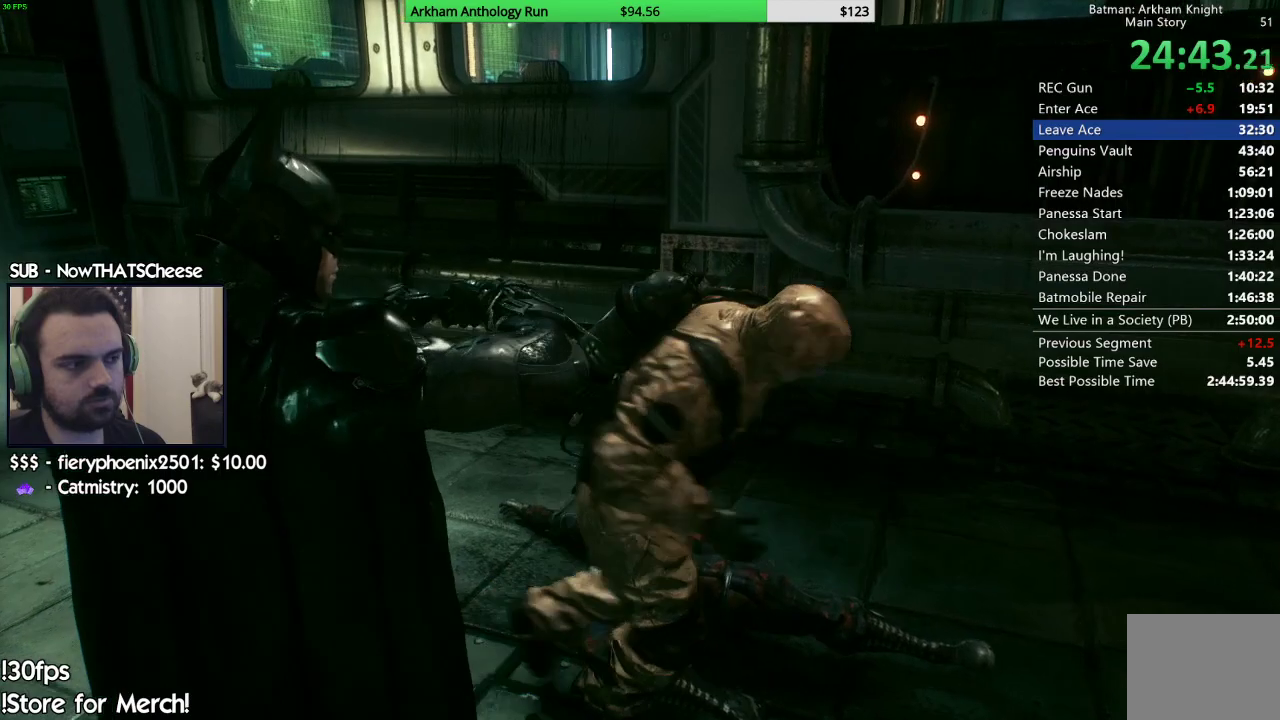
{"buttons": [], "left_stick": "up-right", "right_stick": "up-right", "events": [[500, "right_stick", "up-right"]]}
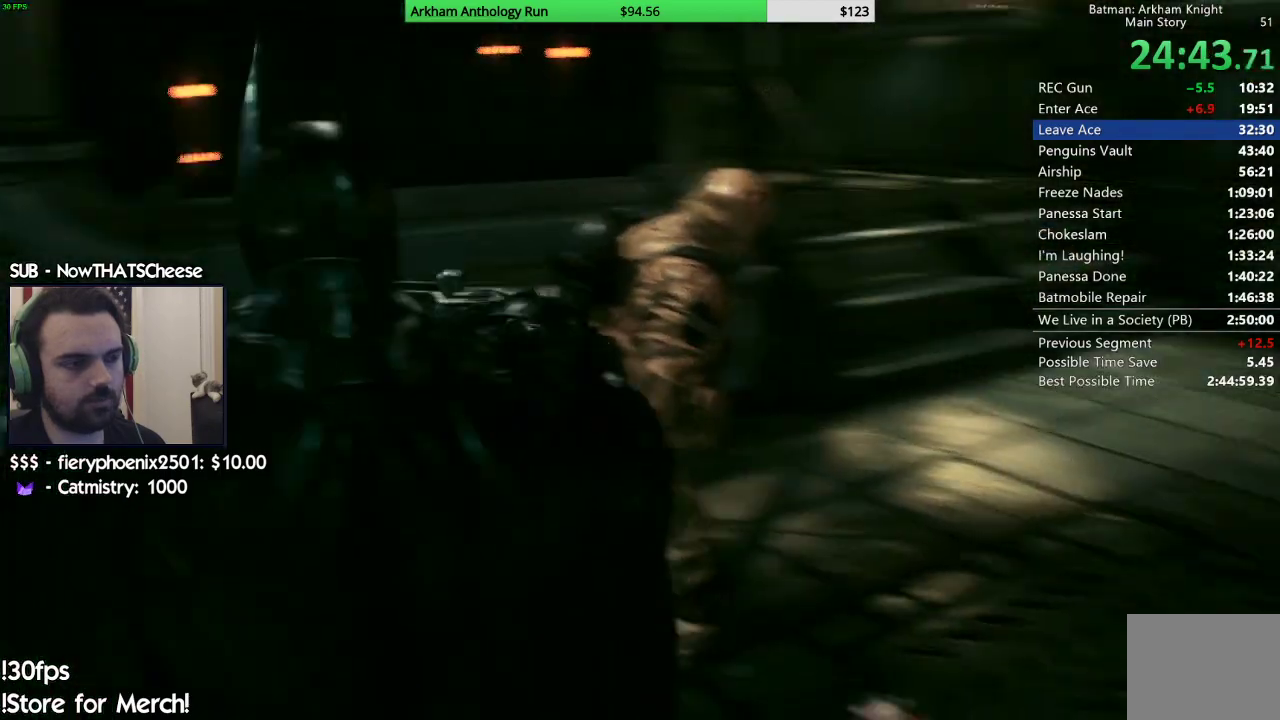
{"buttons": [], "left_stick": "up", "right_stick": "up-left", "events": [[117, "right_stick", "center"], [133, "left_stick", "up"], [367, "right_stick", "up-left"]]}
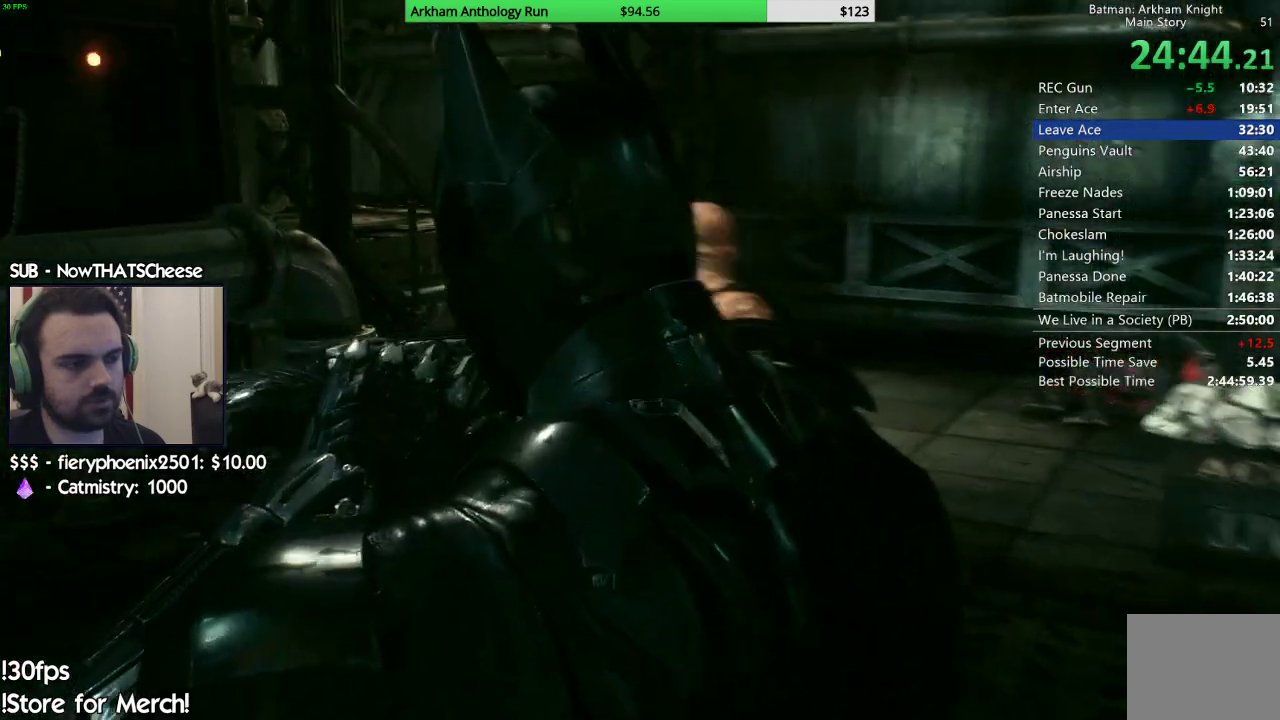
{"buttons": ["B"], "left_stick": "up", "right_stick": "center", "events": [[17, "right_stick", "center"], [167, "B", "down"], [250, "B", "up"], [317, "B", "down"], [400, "B", "up"], [500, "B", "down"]]}
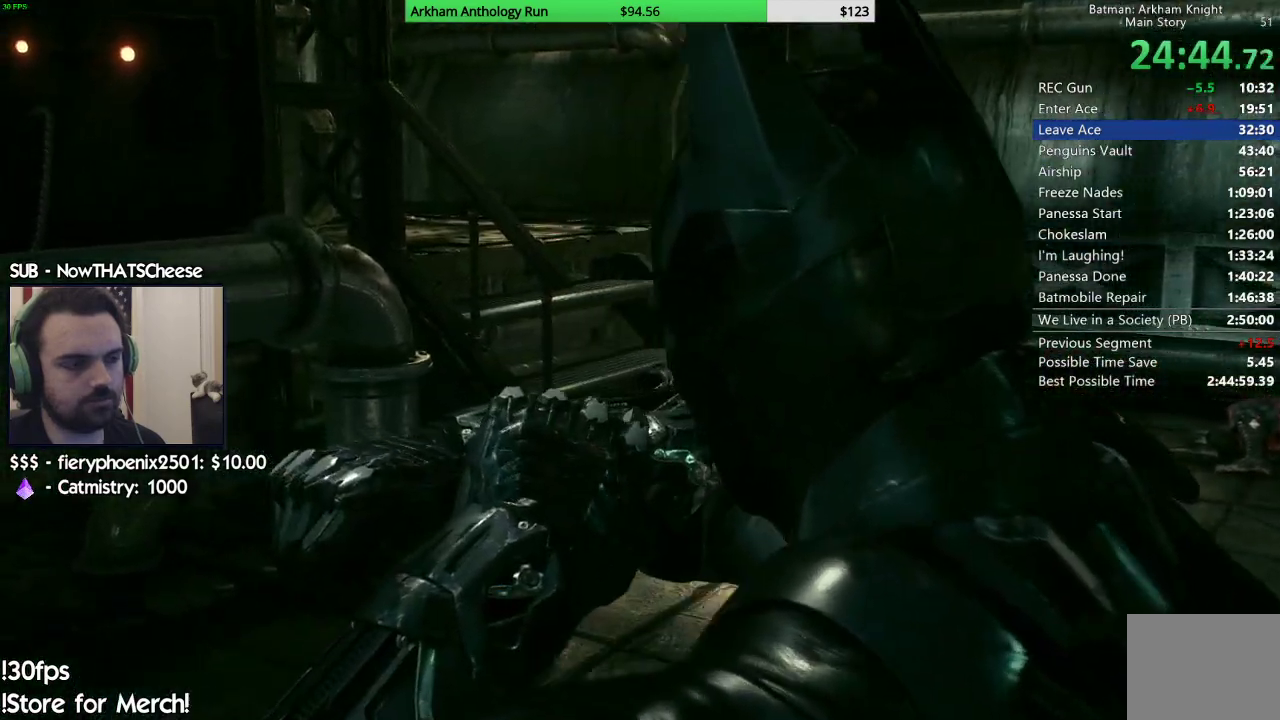
{"buttons": [], "left_stick": "up", "right_stick": "center", "events": [[83, "B", "up"], [183, "B", "down"], [283, "B", "up"], [350, "B", "down"], [483, "B", "up"]]}
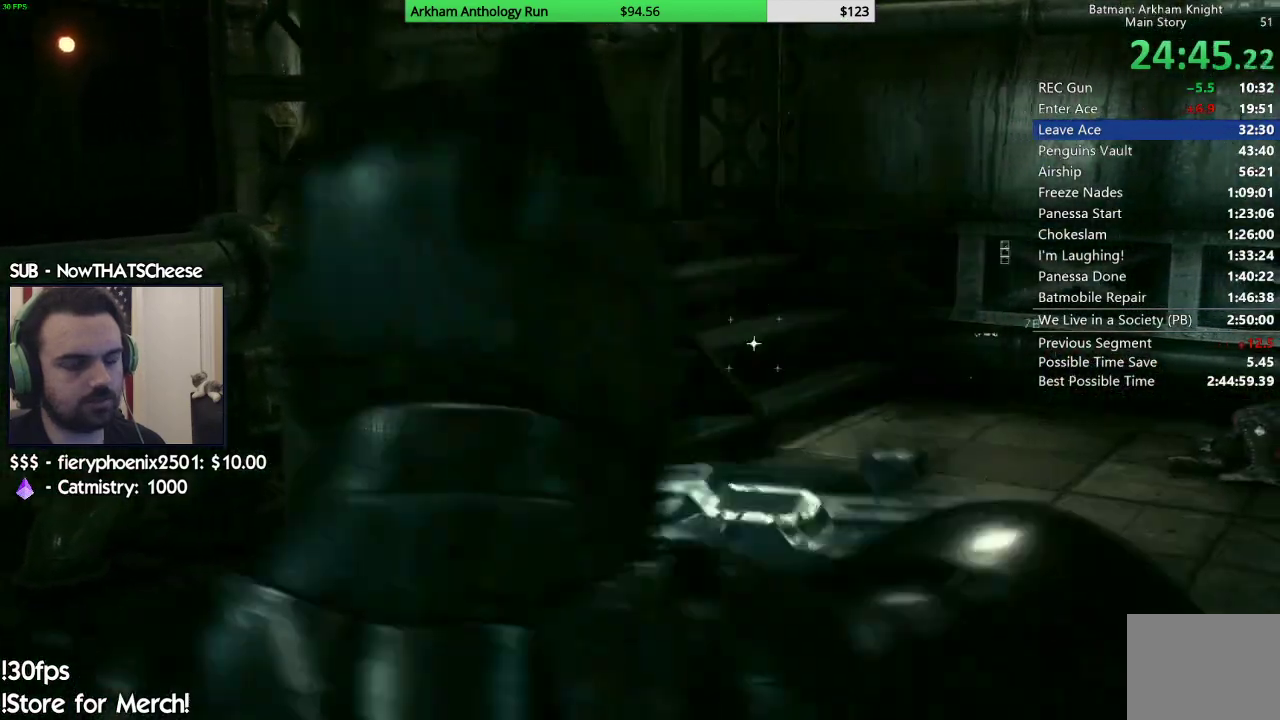
{"buttons": ["B"], "left_stick": "up", "right_stick": "center", "events": [[67, "B", "down"], [150, "B", "up"], [250, "B", "down"], [350, "B", "up"], [417, "B", "down"]]}
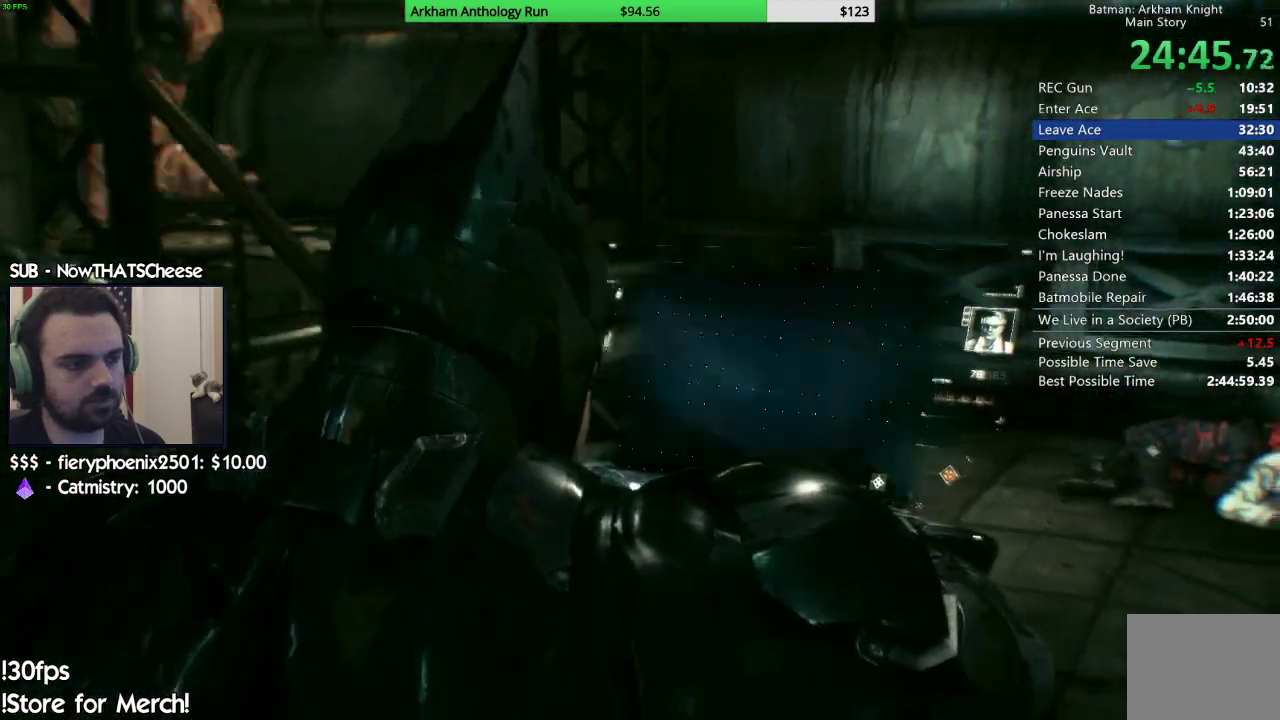
{"buttons": ["B"], "left_stick": "up", "right_stick": "center", "events": [[17, "B", "up"], [83, "B", "down"], [200, "B", "up"], [283, "B", "down"], [383, "B", "up"], [483, "B", "down"]]}
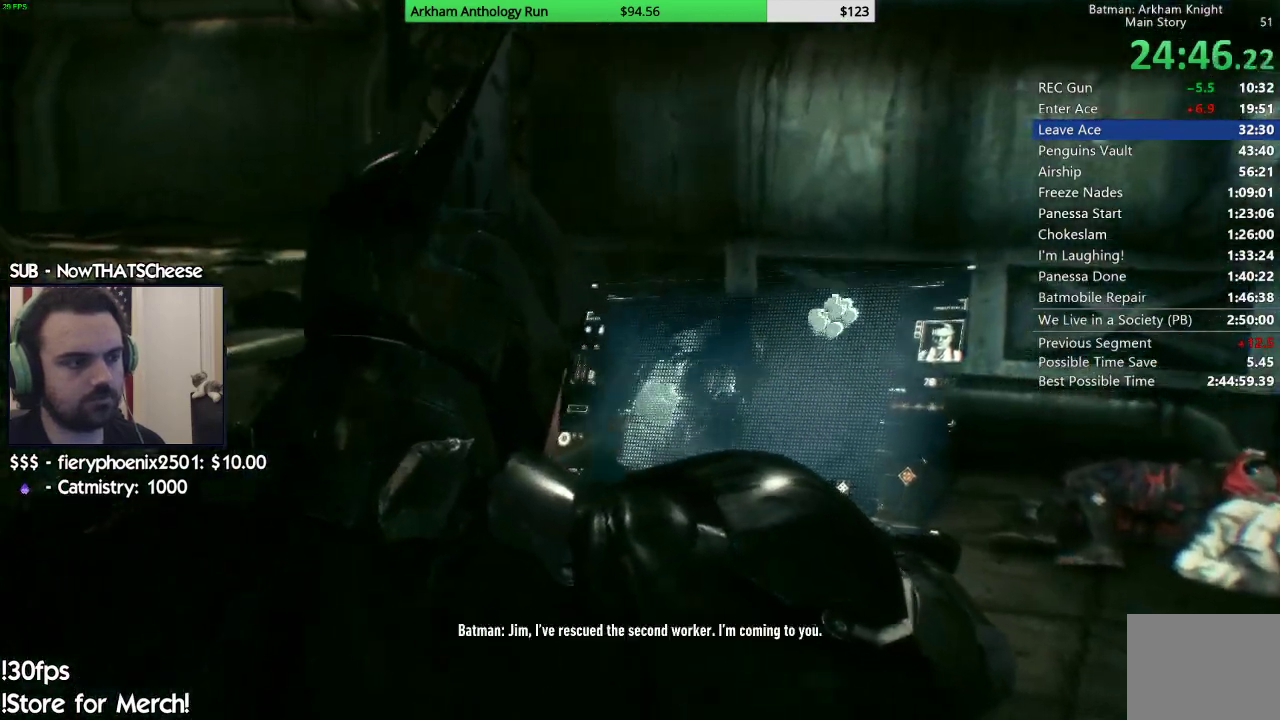
{"buttons": [], "left_stick": "up", "right_stick": "center", "events": [[67, "B", "up"], [167, "B", "down"], [250, "B", "up"], [333, "B", "down"], [400, "B", "up"]]}
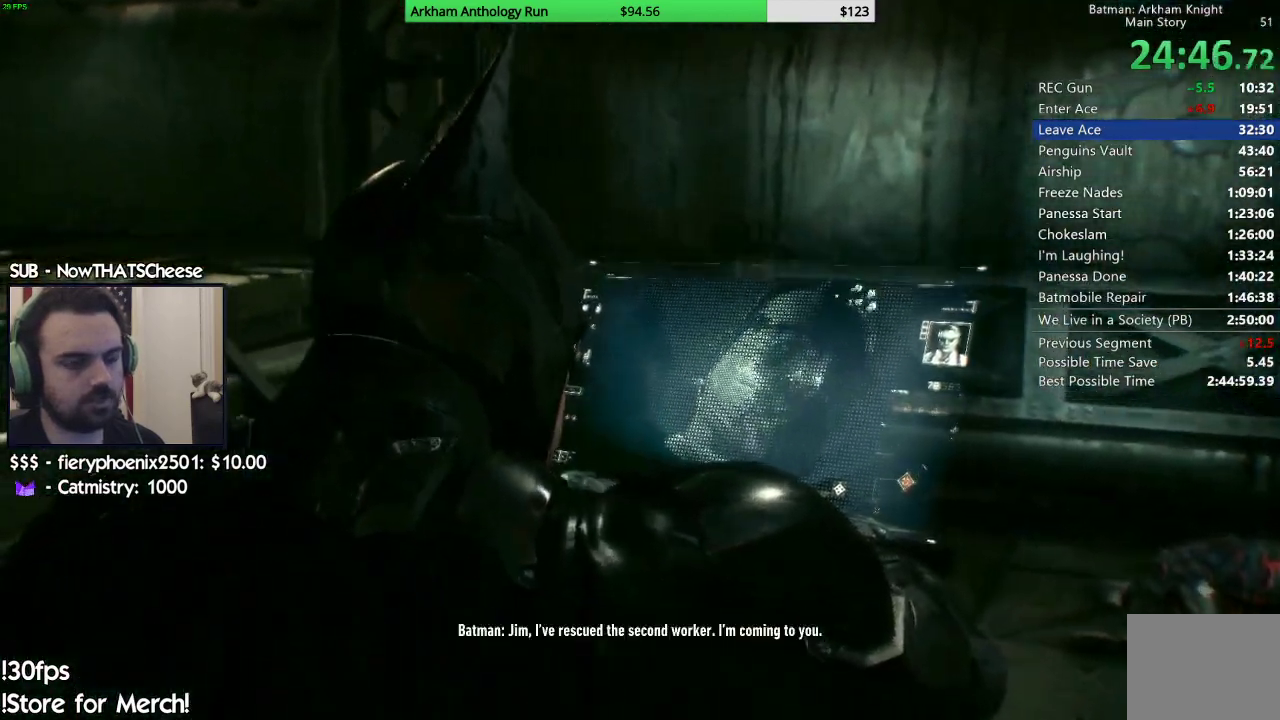
{"buttons": [], "left_stick": "up", "right_stick": "center", "events": [[17, "B", "down"], [100, "B", "up"], [183, "B", "down"], [267, "B", "up"], [383, "B", "down"], [417, "B", "up"]]}
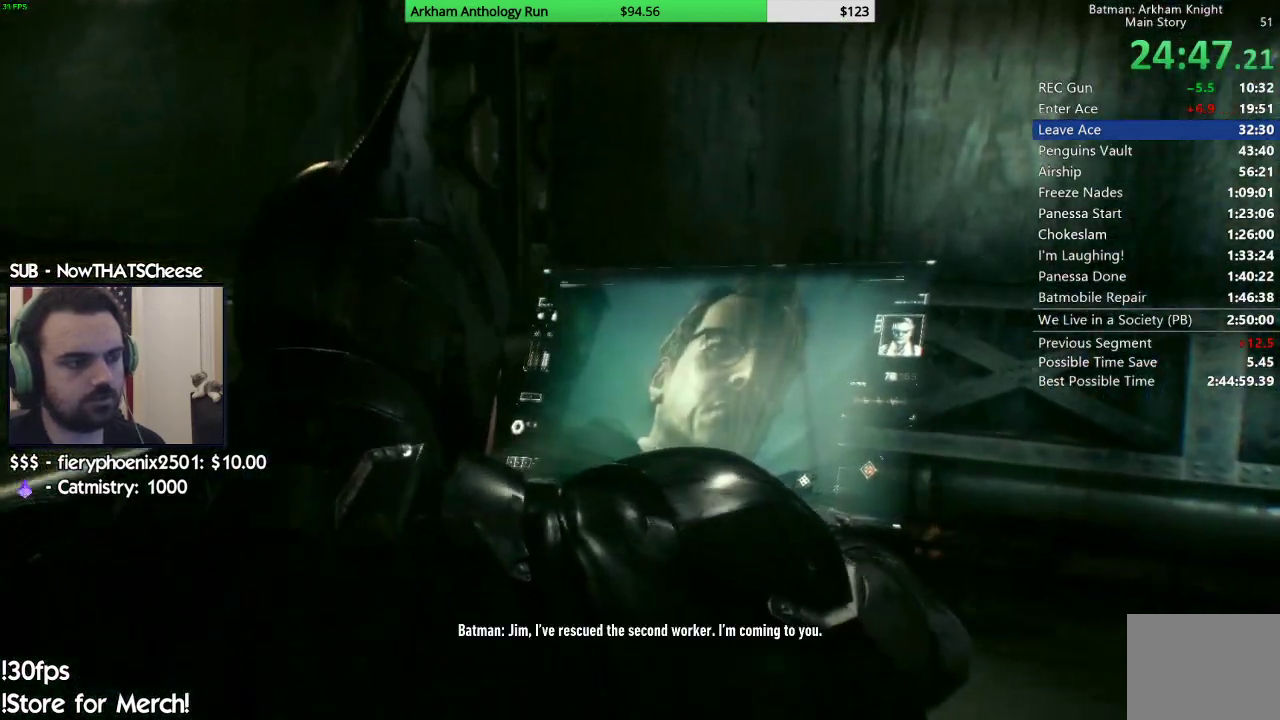
{"buttons": [], "left_stick": "up", "right_stick": "center", "events": [[33, "B", "down"], [100, "B", "up"], [200, "B", "down"], [267, "B", "up"], [383, "B", "down"], [467, "B", "up"]]}
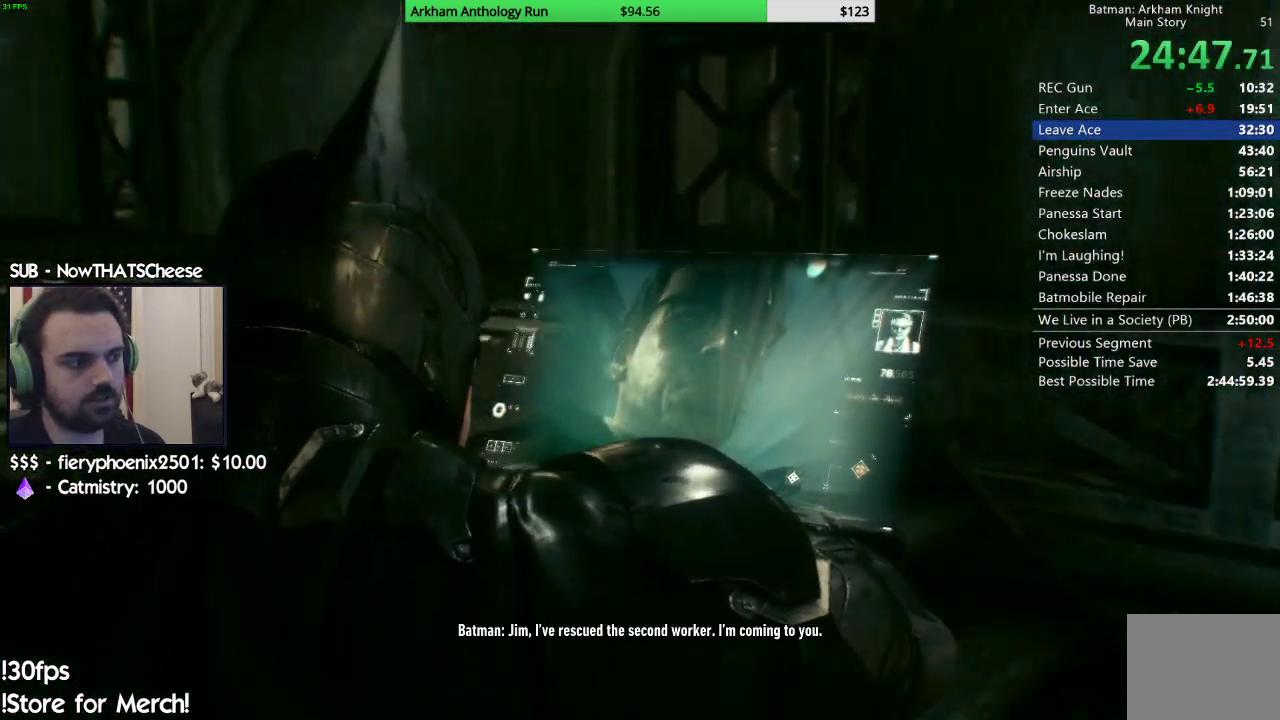
{"buttons": ["B"], "left_stick": "up", "right_stick": "center", "events": [[67, "B", "down"], [150, "B", "up"], [250, "B", "down"], [317, "B", "up"], [433, "B", "down"]]}
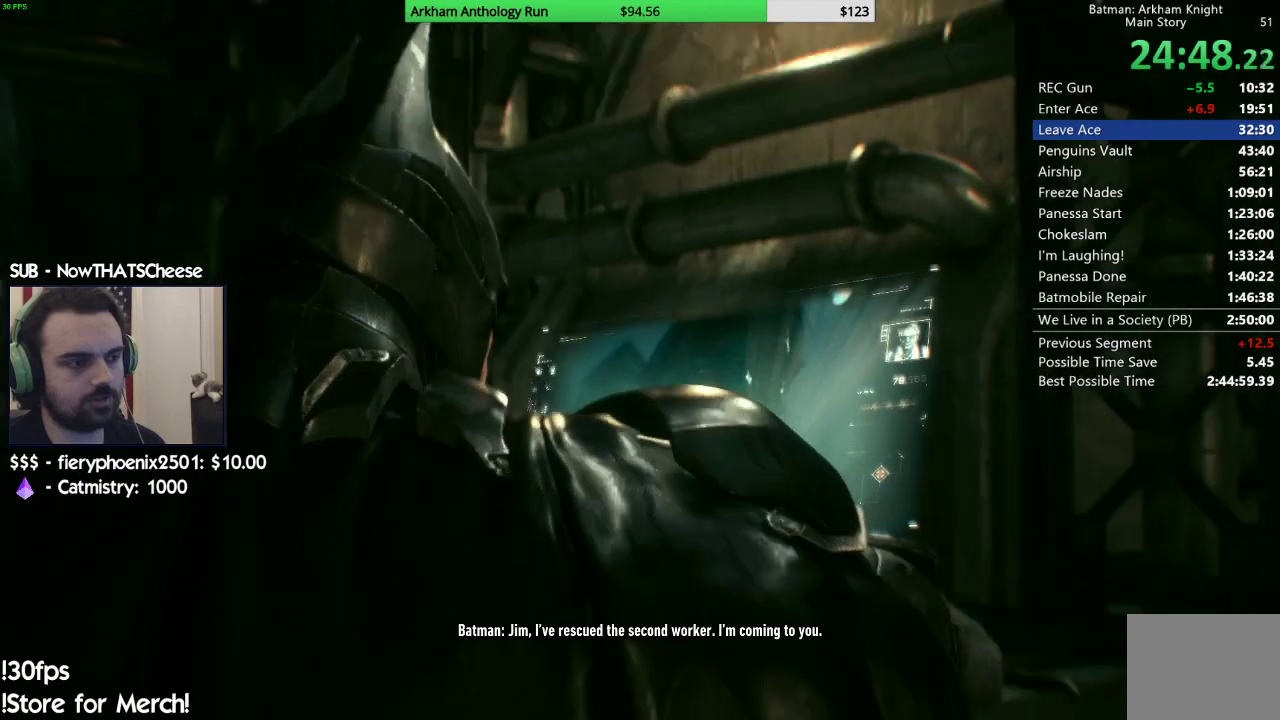
{"buttons": ["B"], "left_stick": "up-left", "right_stick": "center", "events": [[17, "B", "up"], [100, "B", "down"], [200, "B", "up"], [283, "B", "down"], [400, "B", "up"], [450, "B", "down"], [450, "left_stick", "up-left"]]}
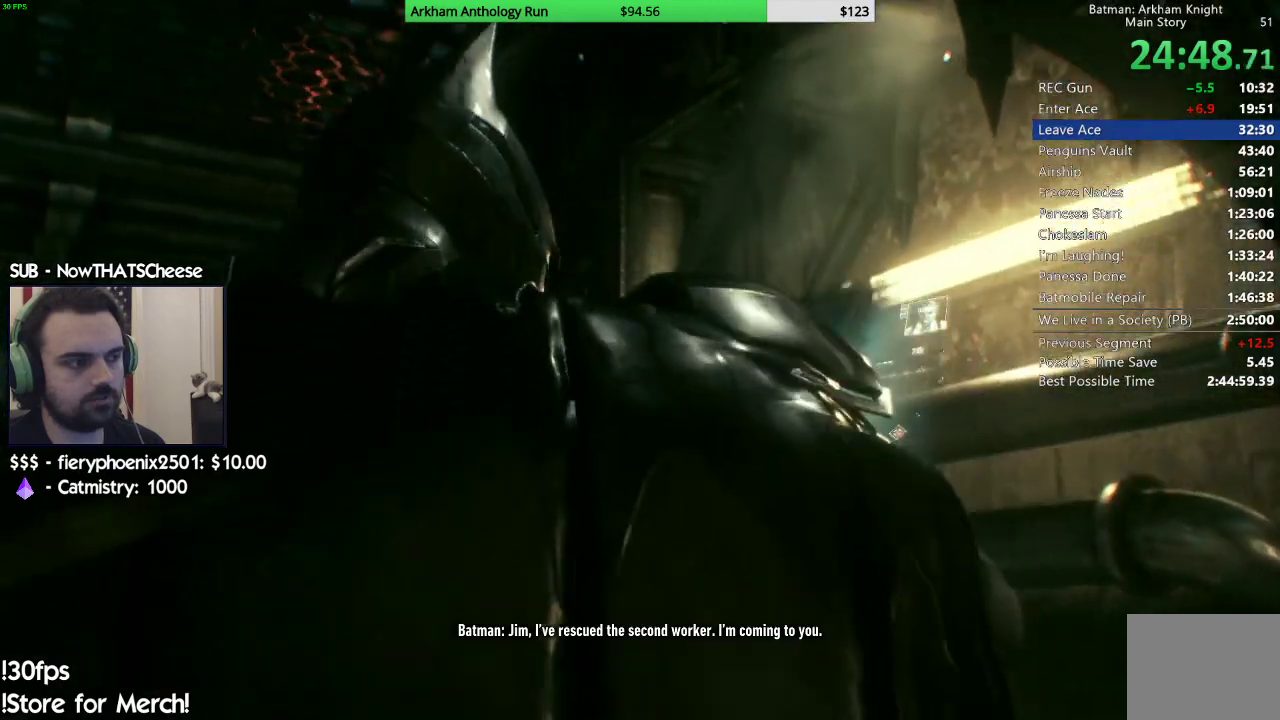
{"buttons": ["B"], "left_stick": "up-left", "right_stick": "center", "events": [[50, "B", "up"], [133, "B", "down"], [233, "B", "up"], [317, "B", "down"], [417, "B", "up"], [483, "B", "down"]]}
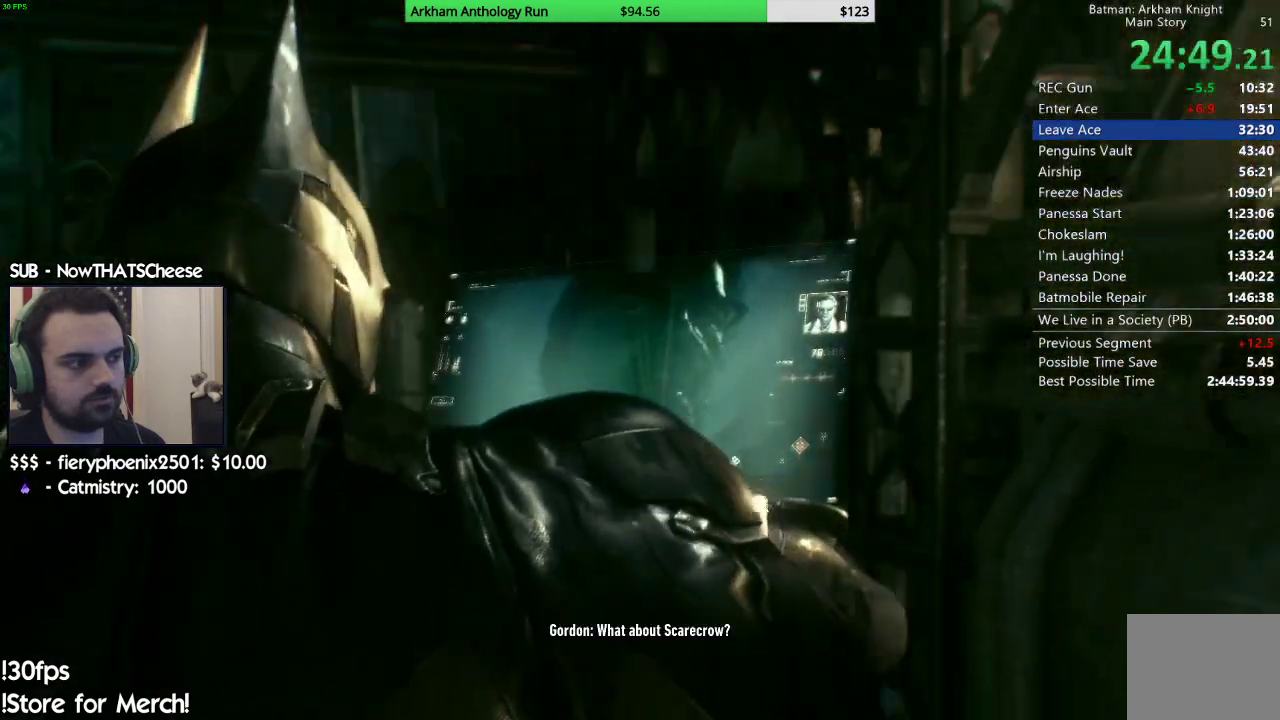
{"buttons": [], "left_stick": "up-left", "right_stick": "center", "events": [[100, "B", "up"], [183, "B", "down"], [267, "B", "up"], [367, "B", "down"], [467, "B", "up"]]}
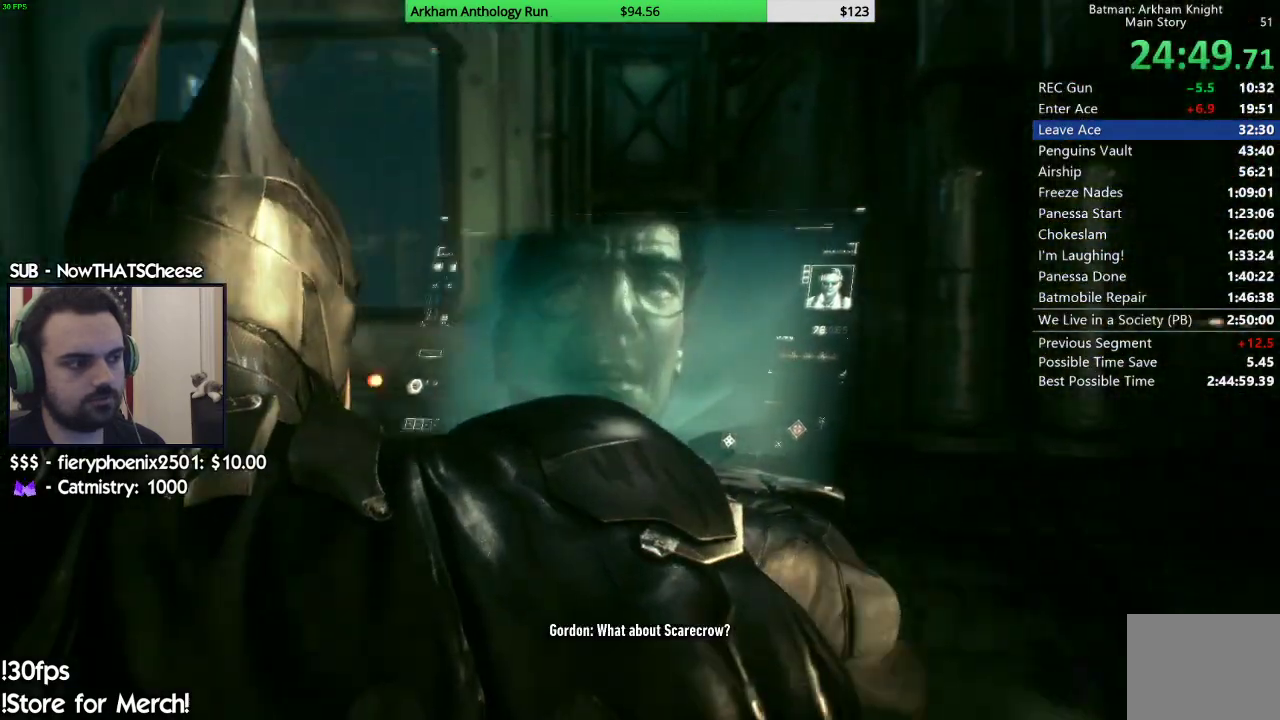
{"buttons": ["B"], "left_stick": "up", "right_stick": "center", "events": [[50, "B", "down"], [150, "B", "up"], [217, "B", "down"], [350, "B", "up"], [350, "left_stick", "up"], [433, "B", "down"]]}
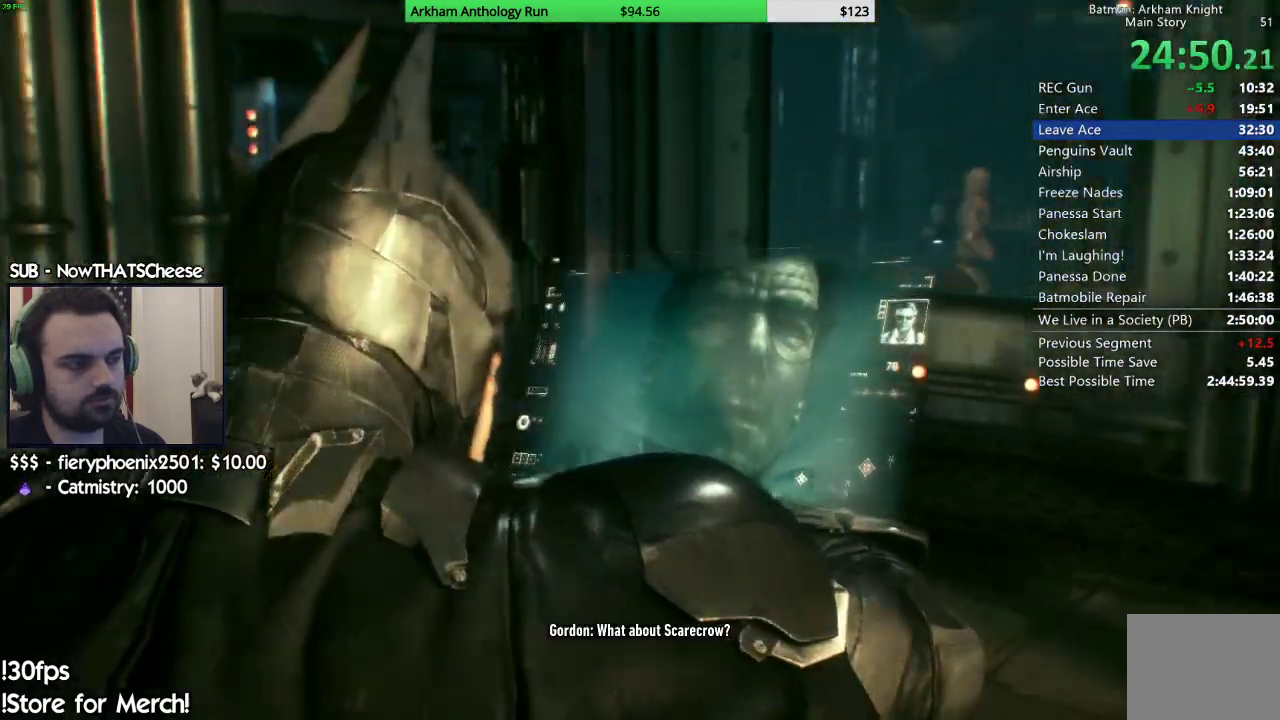
{"buttons": ["B"], "left_stick": "up", "right_stick": "center", "events": [[17, "B", "up"], [117, "B", "down"], [200, "B", "up"], [300, "B", "down"], [383, "B", "up"], [467, "B", "down"]]}
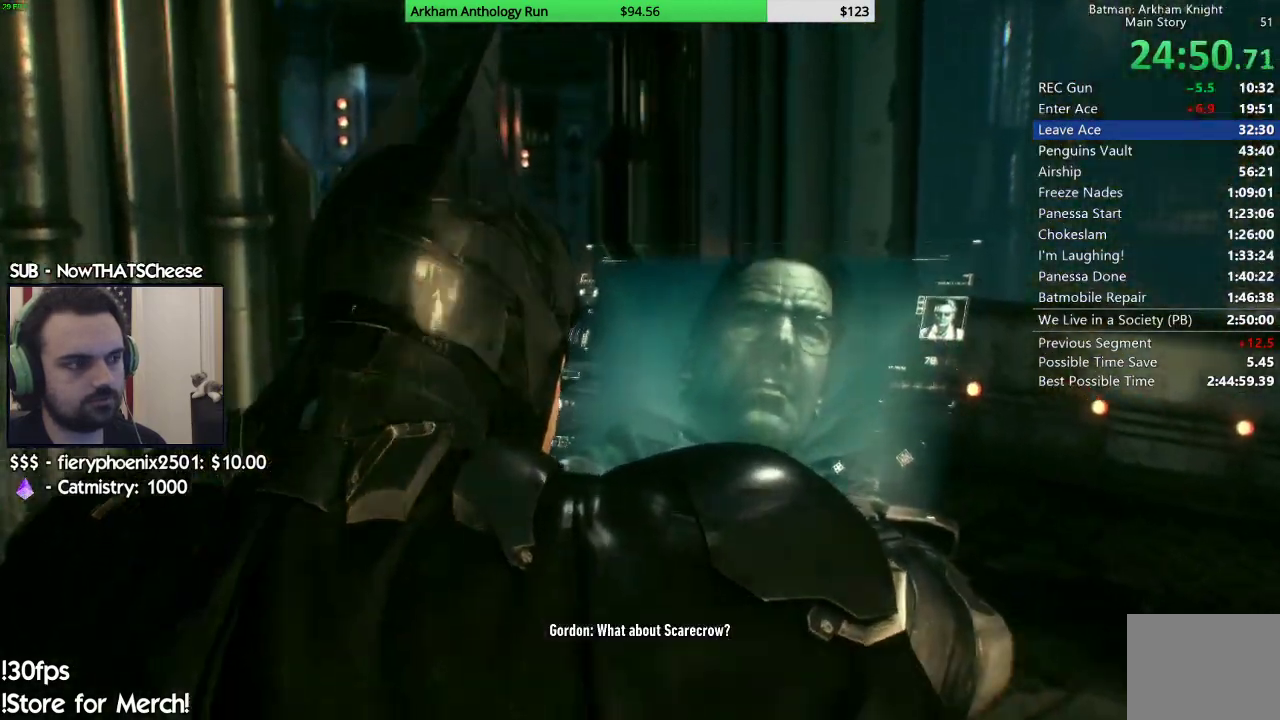
{"buttons": ["B"], "left_stick": "up", "right_stick": "center", "events": [[33, "B", "up"], [133, "B", "down"], [183, "B", "up"], [300, "B", "down"], [367, "B", "up"], [467, "B", "down"]]}
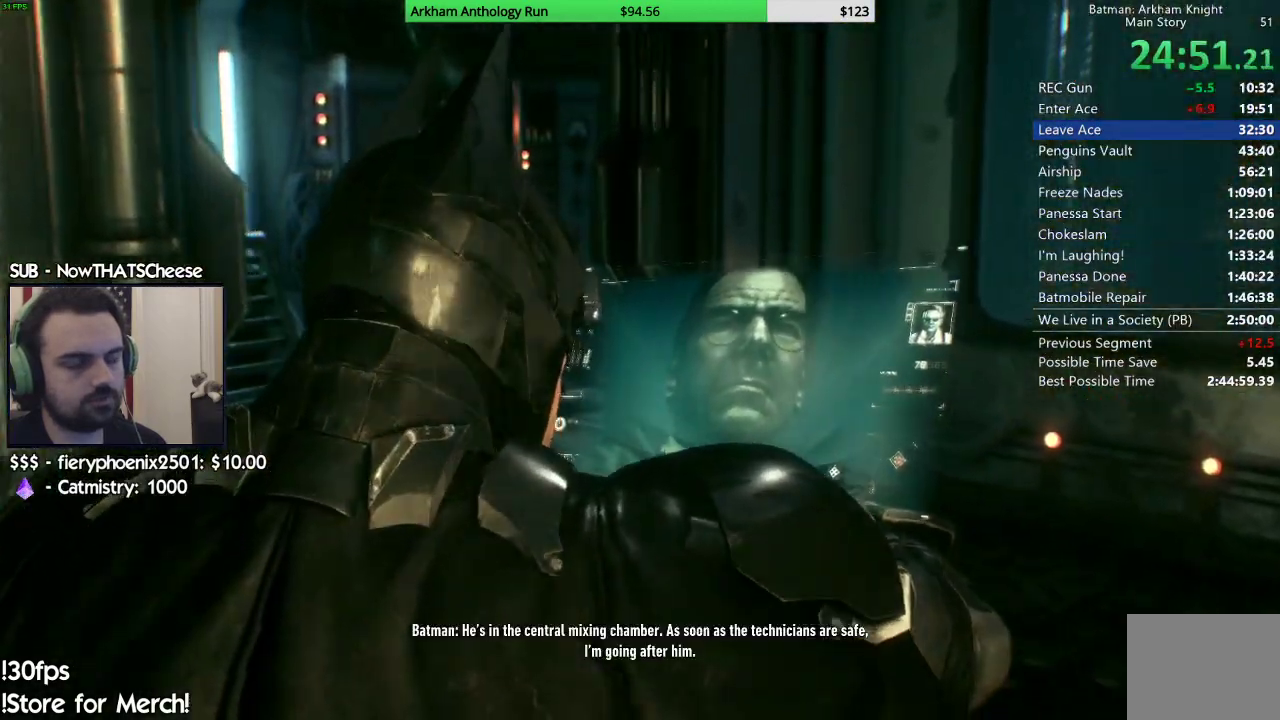
{"buttons": ["B"], "left_stick": "up", "right_stick": "center", "events": [[67, "B", "up"], [150, "B", "down"], [233, "B", "up"], [333, "B", "down"], [383, "B", "up"], [500, "B", "down"]]}